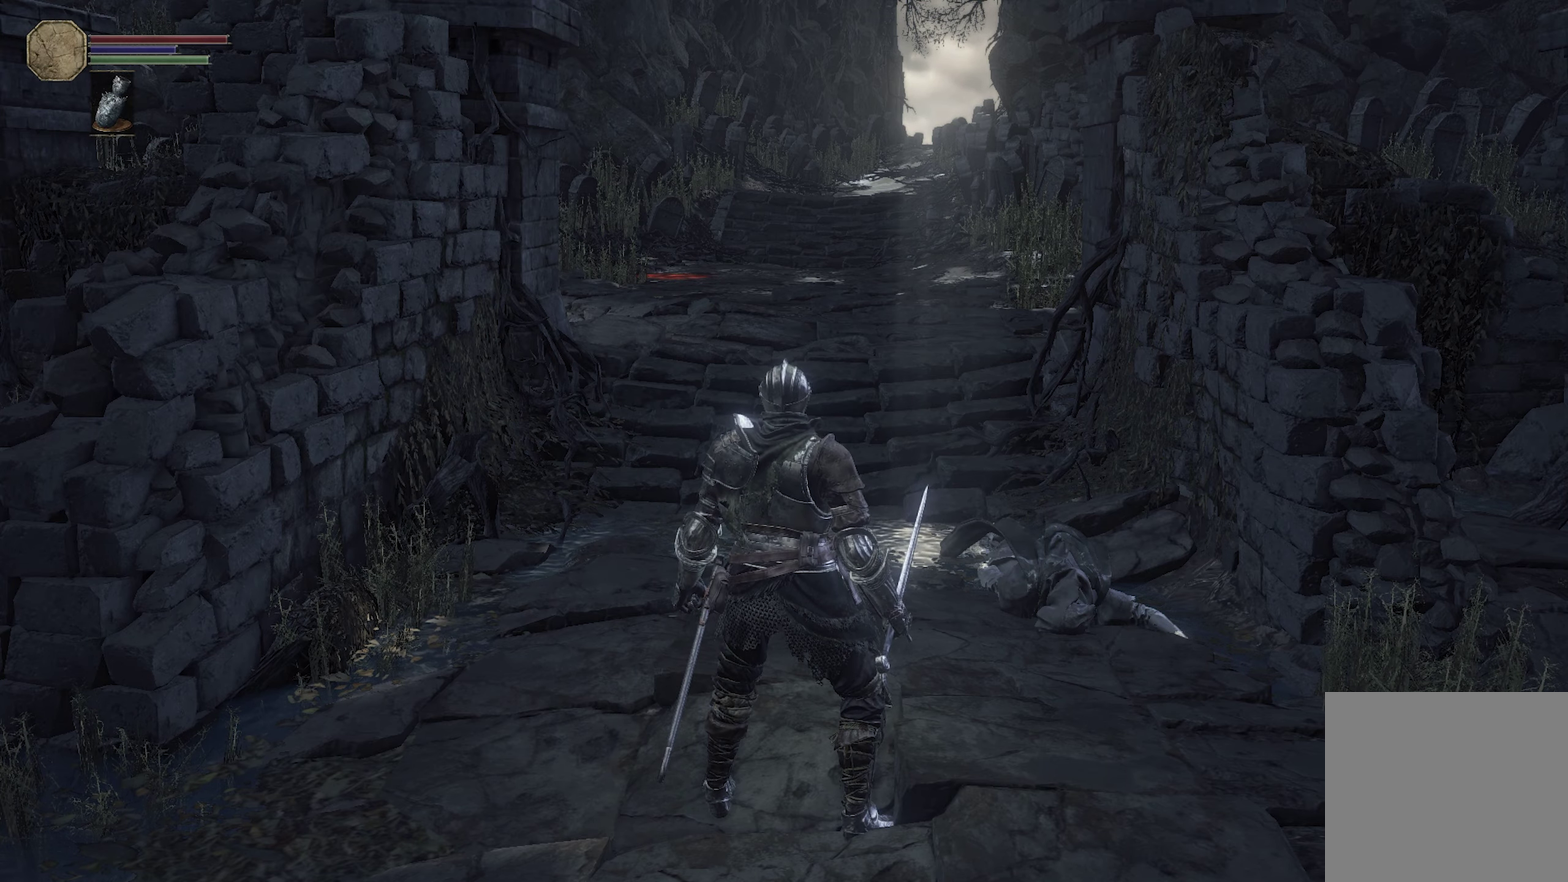
Gameplay with a controller (Xbox layout); each line is a JSON object with the inputs held at the frame after it (dt_ms = milliseconds from this image to that frame). "events" lists button and stick changes between this image and that frame as [ms after this image, input, new state], when the widget could be followed in between.
{"dt_ms": 700, "buttons": ["DPAD_DOWN"], "left_stick": "center", "right_stick": "center", "events": [[550, "DPAD_DOWN", "down"], [600, "DPAD_DOWN", "up"], [683, "DPAD_DOWN", "down"]]}
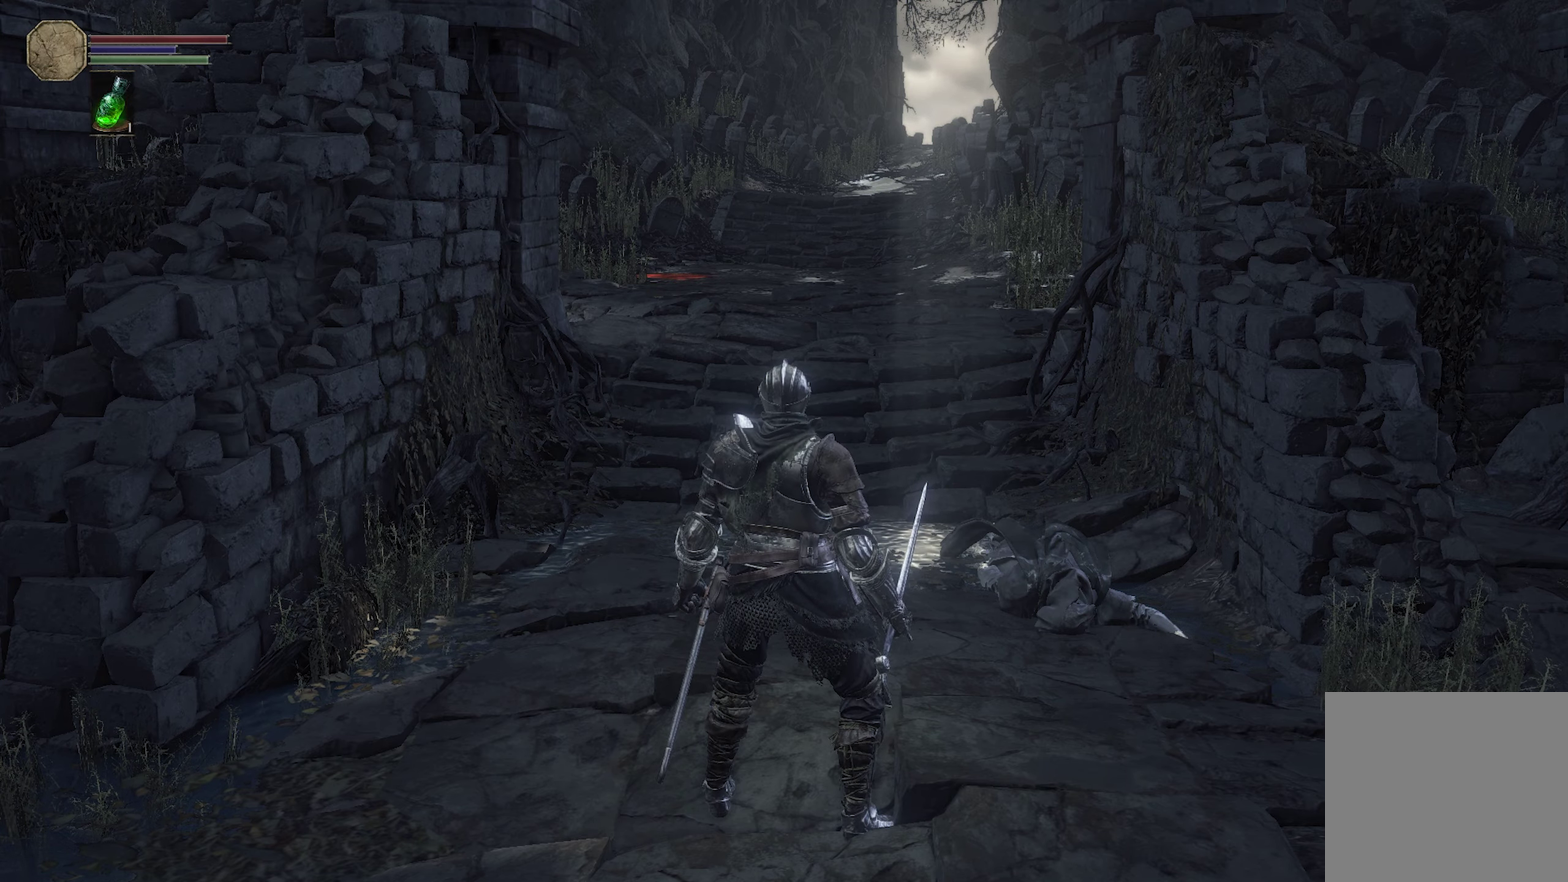
{"dt_ms": 300, "buttons": [], "left_stick": "center", "right_stick": "center", "events": [[50, "DPAD_DOWN", "up"], [117, "DPAD_DOWN", "down"], [200, "DPAD_DOWN", "up"]]}
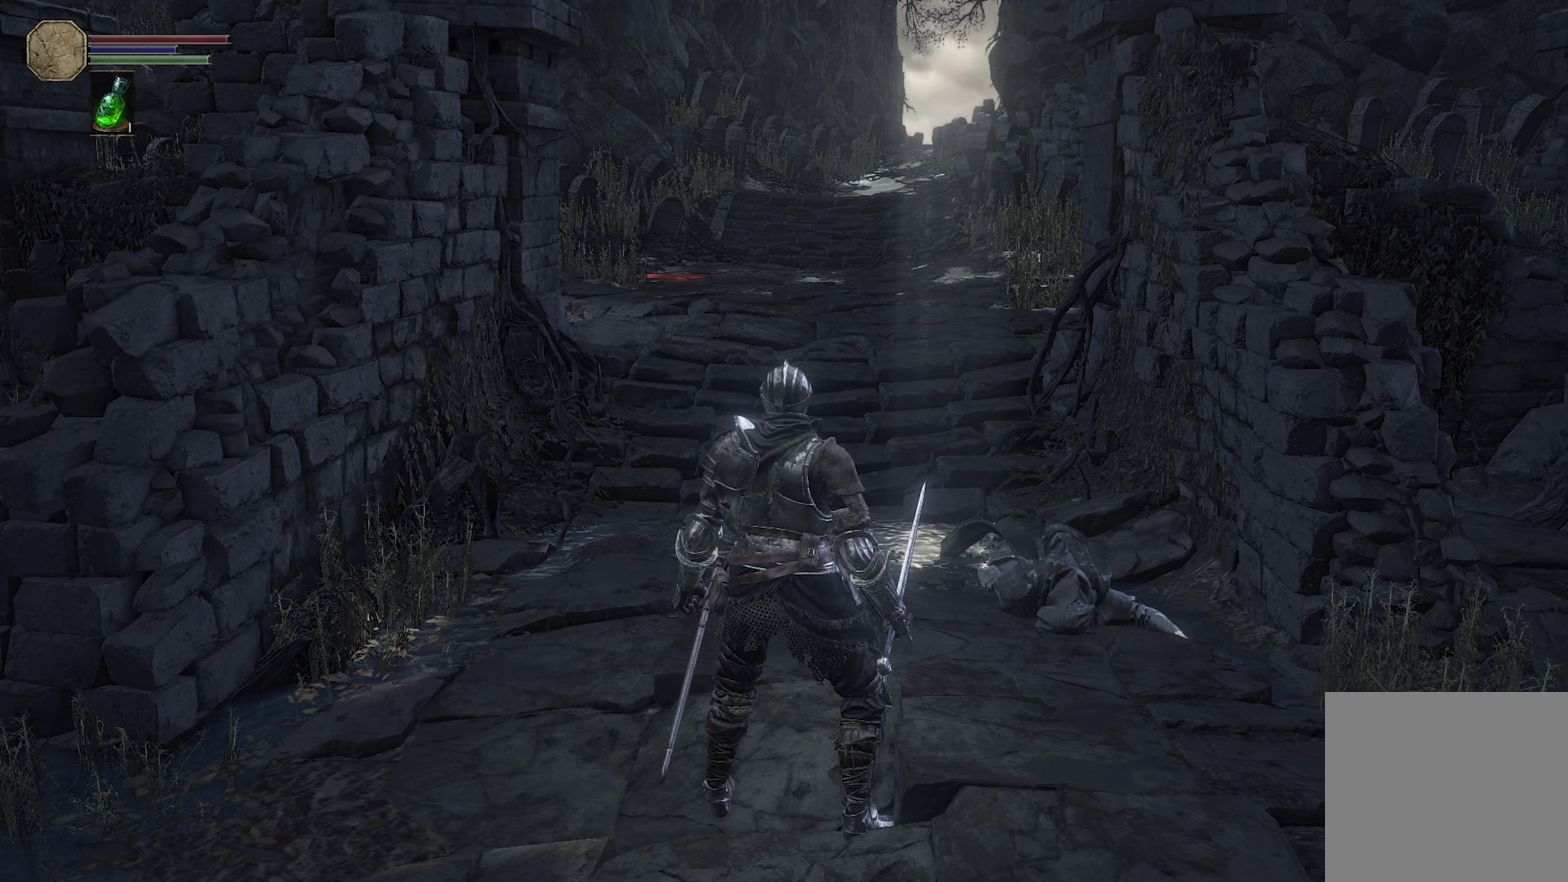
{"dt_ms": 400, "buttons": [], "left_stick": "down", "right_stick": "center", "events": [[217, "left_stick", "down"]]}
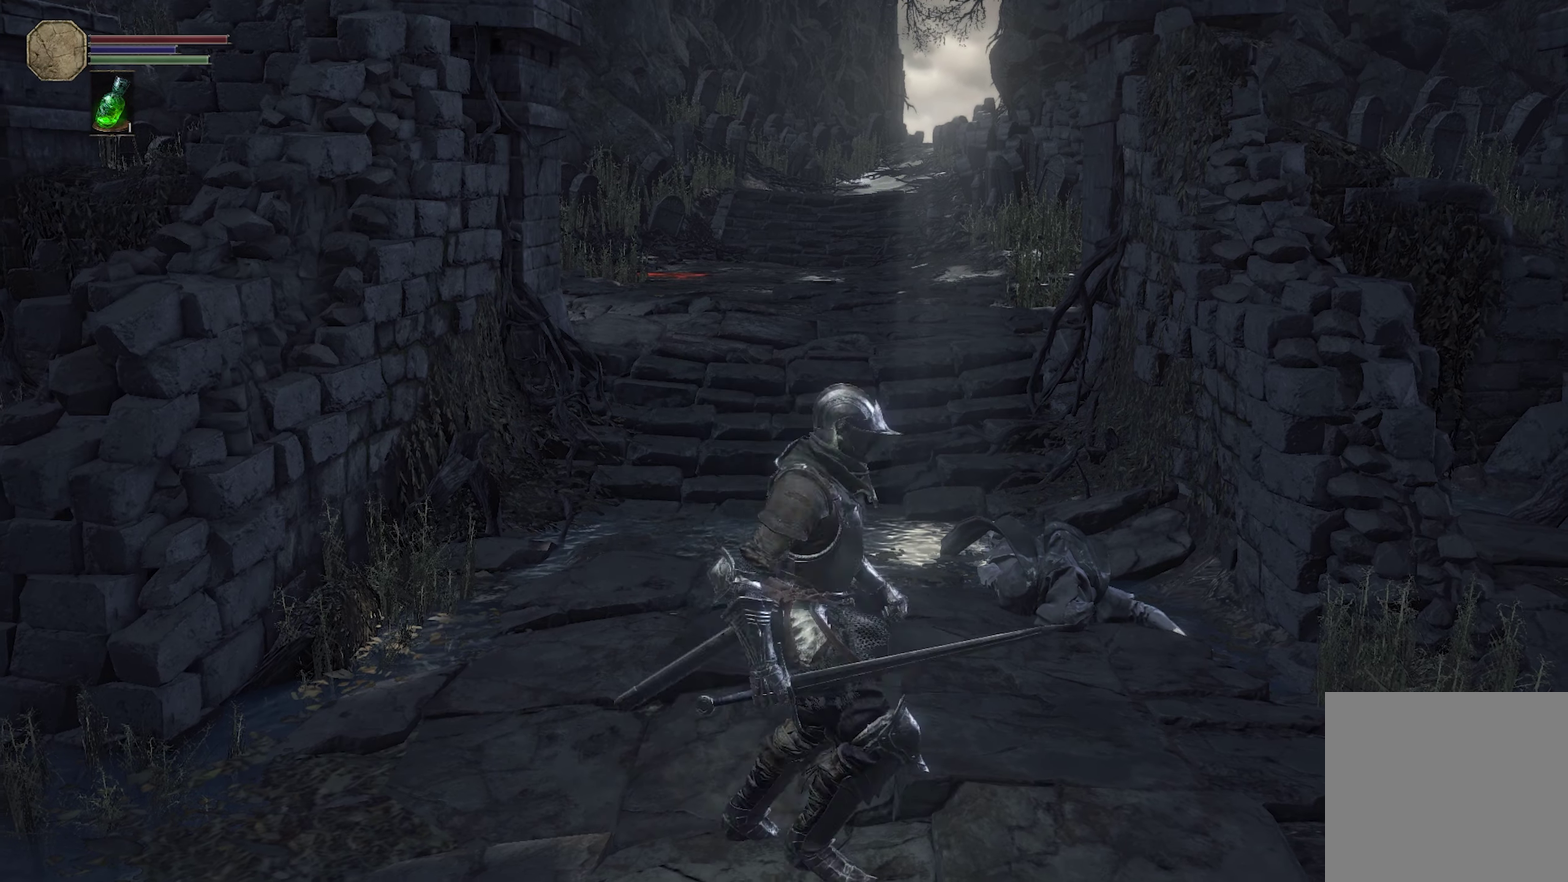
{"dt_ms": 300, "buttons": [], "left_stick": "up", "right_stick": "center", "events": [[200, "left_stick", "right"], [267, "left_stick", "up"]]}
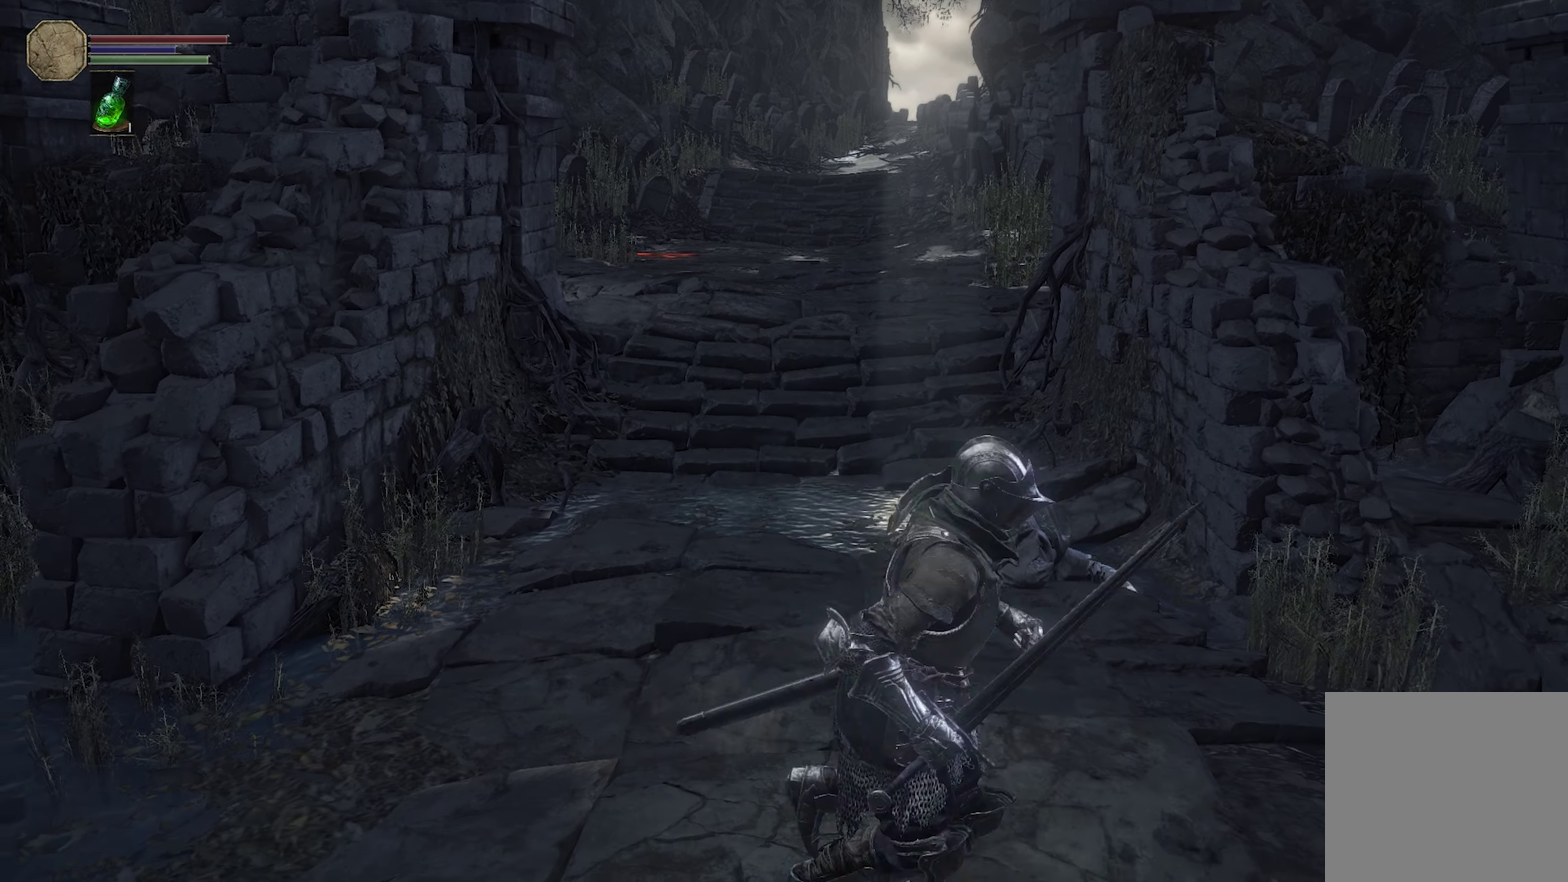
{"dt_ms": 300, "buttons": [], "left_stick": "center", "right_stick": "center", "events": [[200, "left_stick", "center"]]}
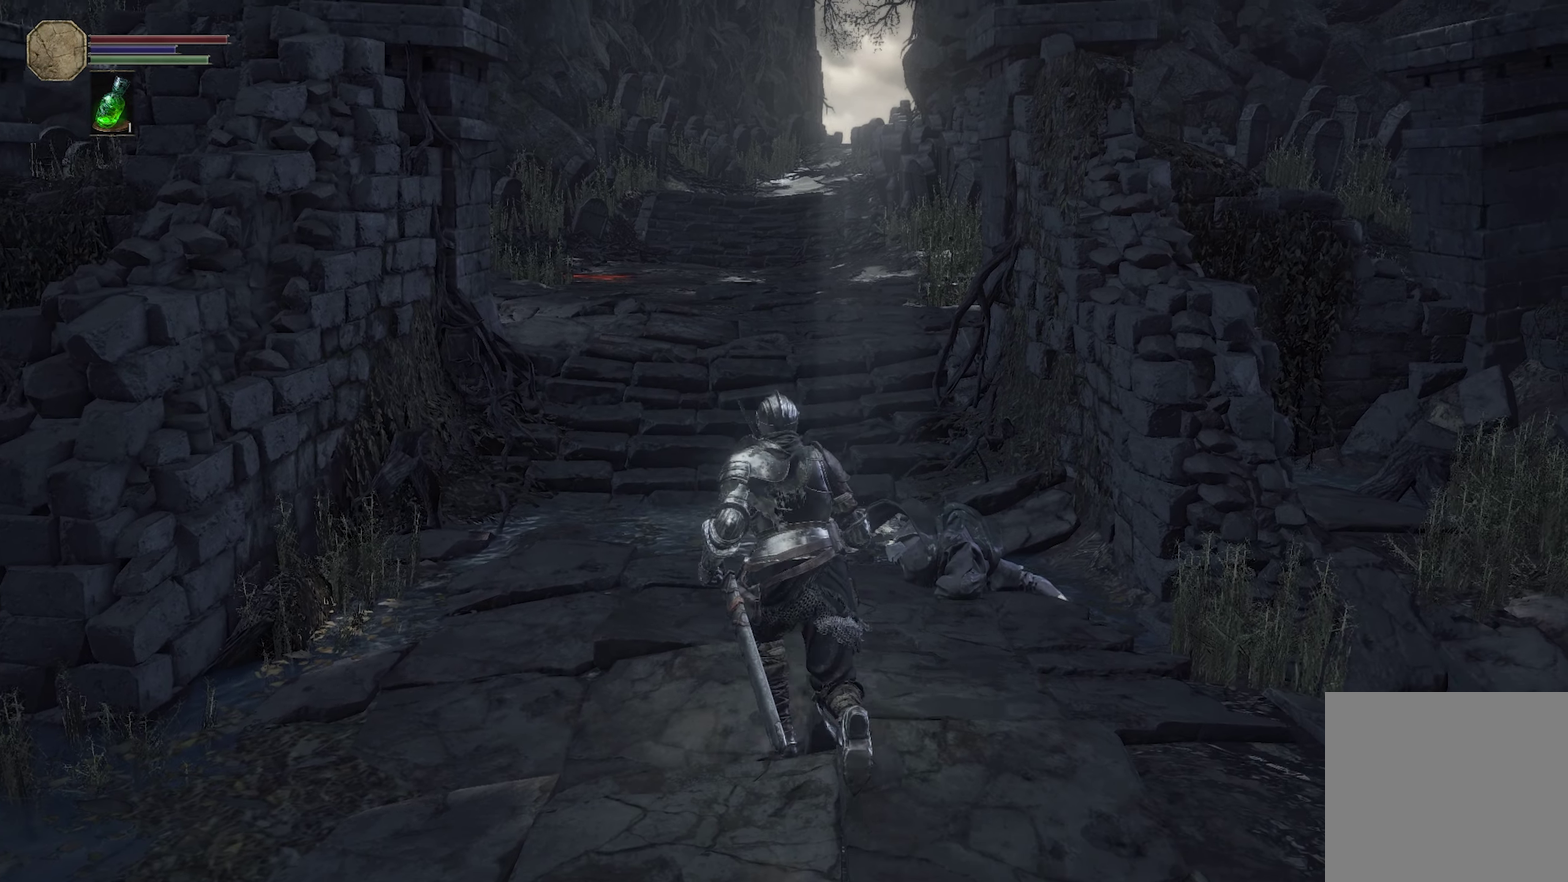
{"dt_ms": 300, "buttons": [], "left_stick": "center", "right_stick": "center", "events": []}